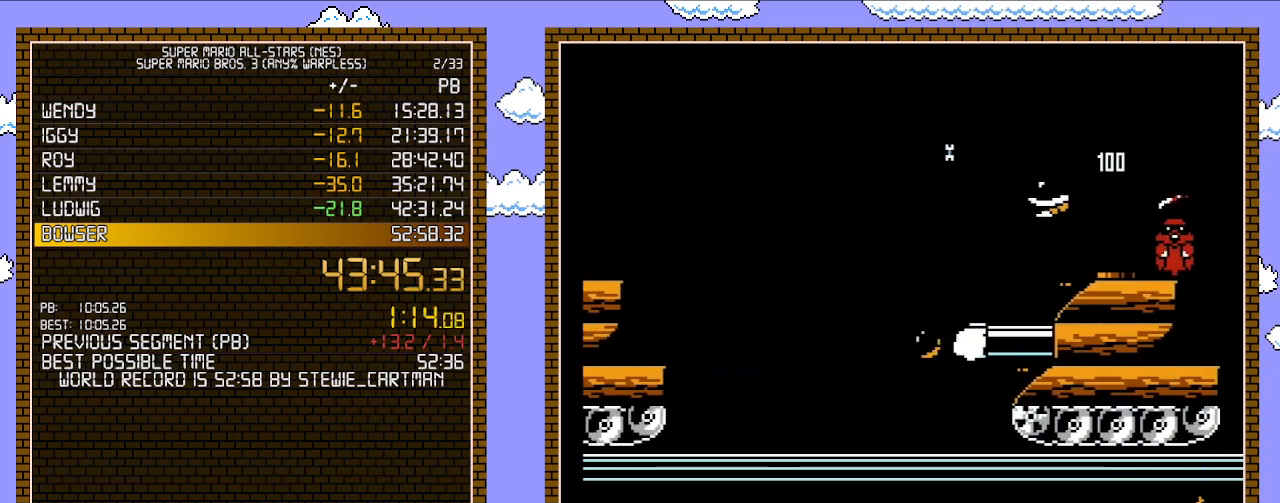
Gameplay with a controller (Nintendo layout); each line is a JSON object with the inputs held at the frame after it. "events" lists button and stick changes between this image and that frame as [ms after this image, input, new state], when the widget could be followed in between. Not read: L3 R3.
{"buttons": ["B", "DPAD_RIGHT"], "events": [[50, "A", "up"], [250, "DPAD_LEFT", "down"], [250, "DPAD_RIGHT", "up"], [400, "DPAD_LEFT", "up"], [467, "DPAD_RIGHT", "down"]]}
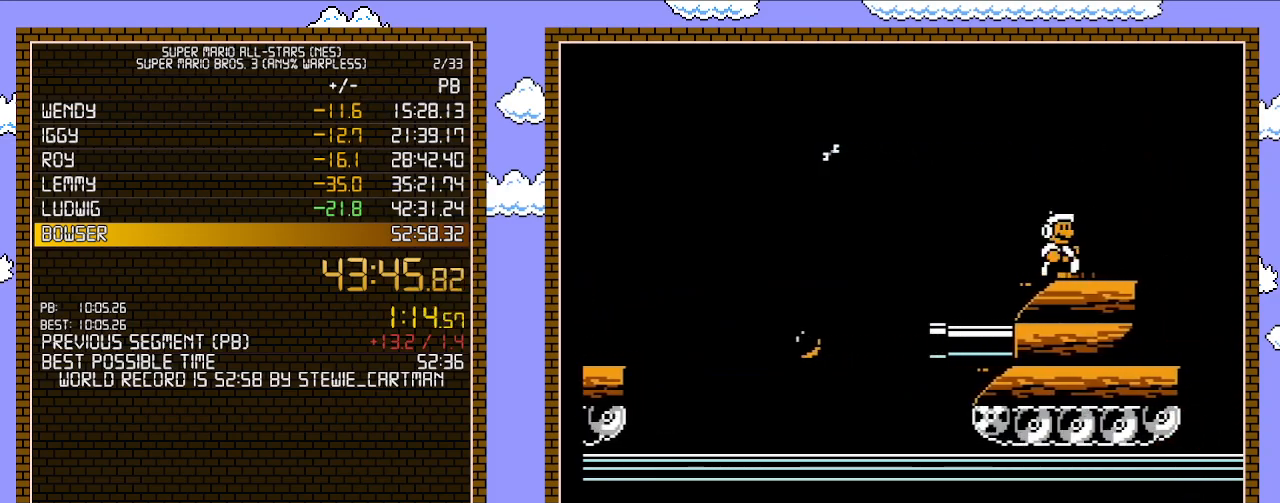
{"buttons": [], "events": [[17, "B", "up"], [17, "DPAD_RIGHT", "up"]]}
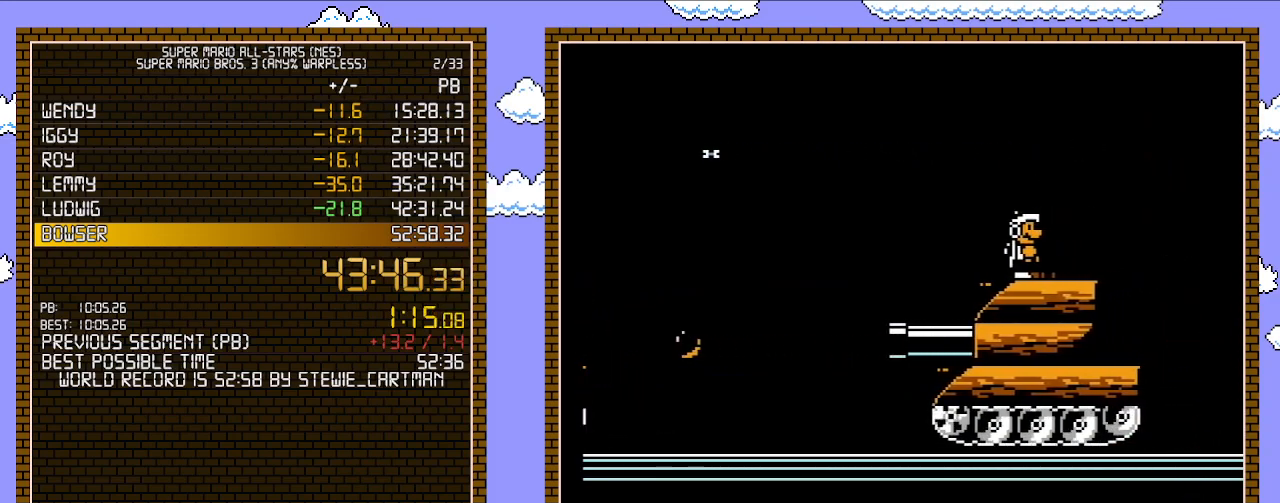
{"buttons": [], "events": []}
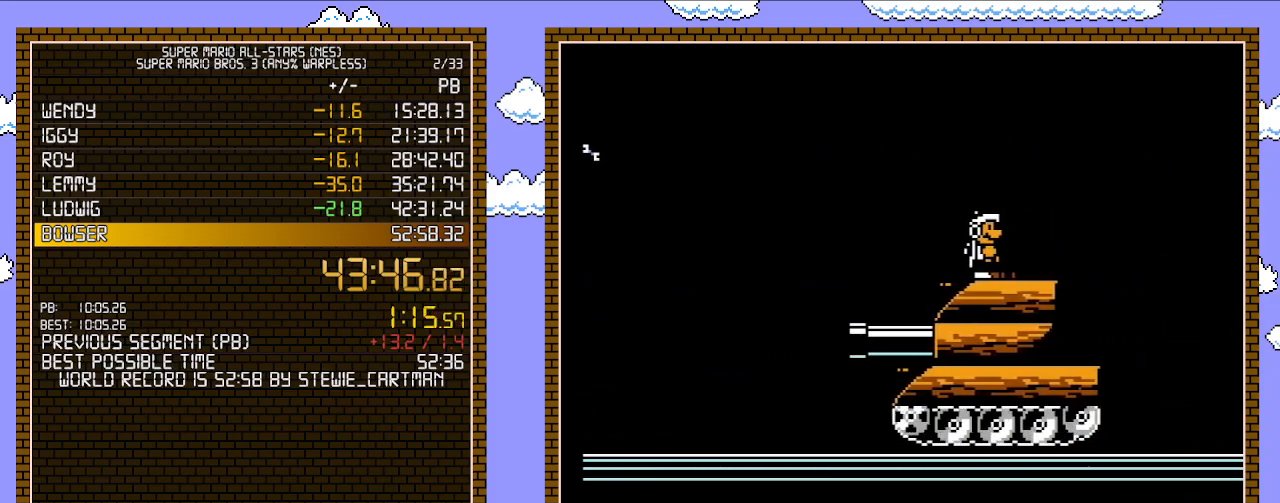
{"buttons": [], "events": []}
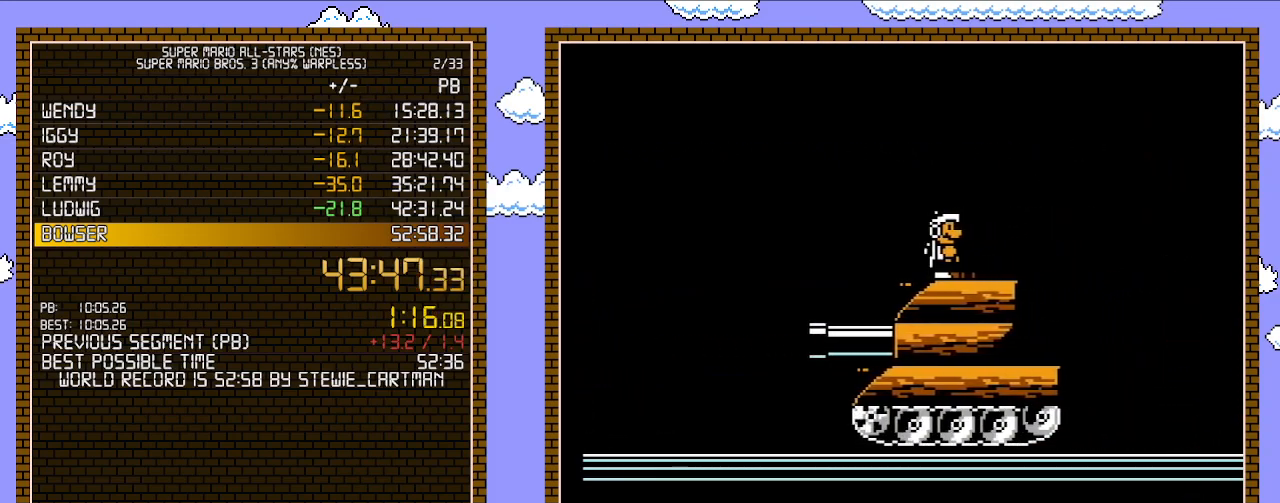
{"buttons": [], "events": []}
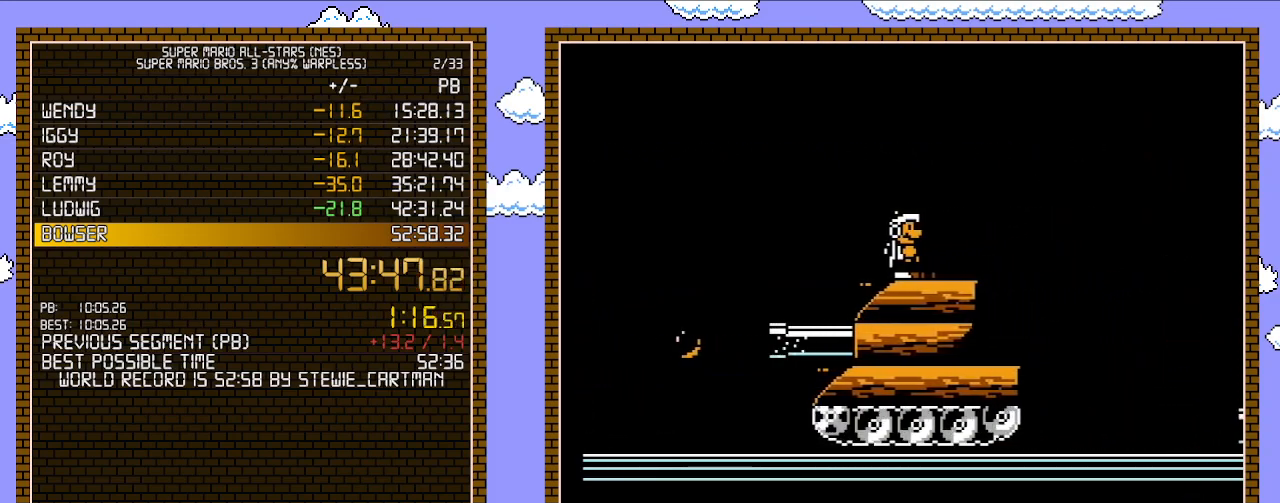
{"buttons": [], "events": []}
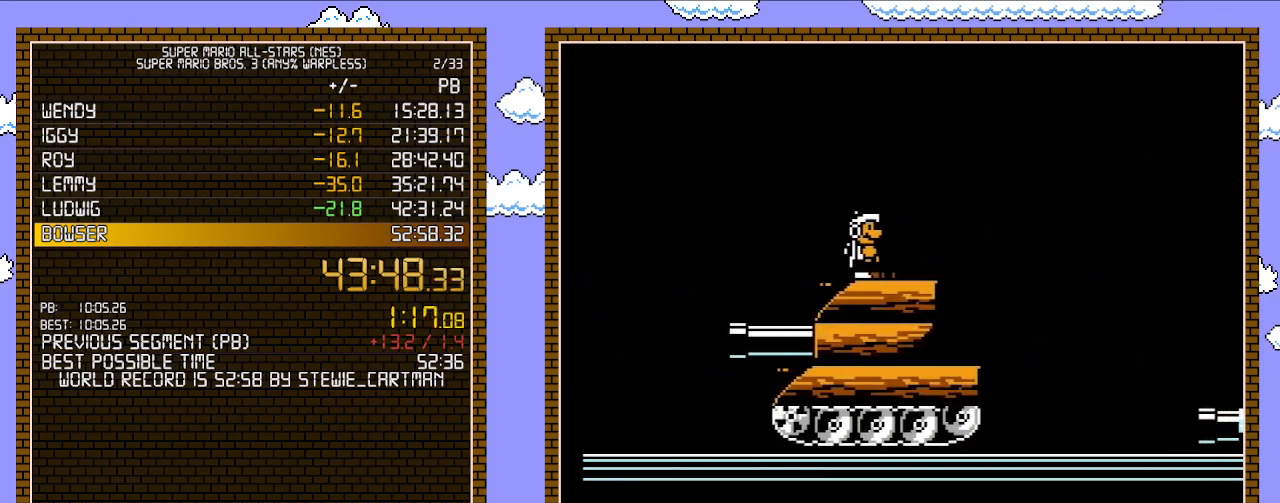
{"buttons": ["B"], "events": [[217, "DPAD_LEFT", "down"], [400, "DPAD_LEFT", "up"], [467, "B", "down"]]}
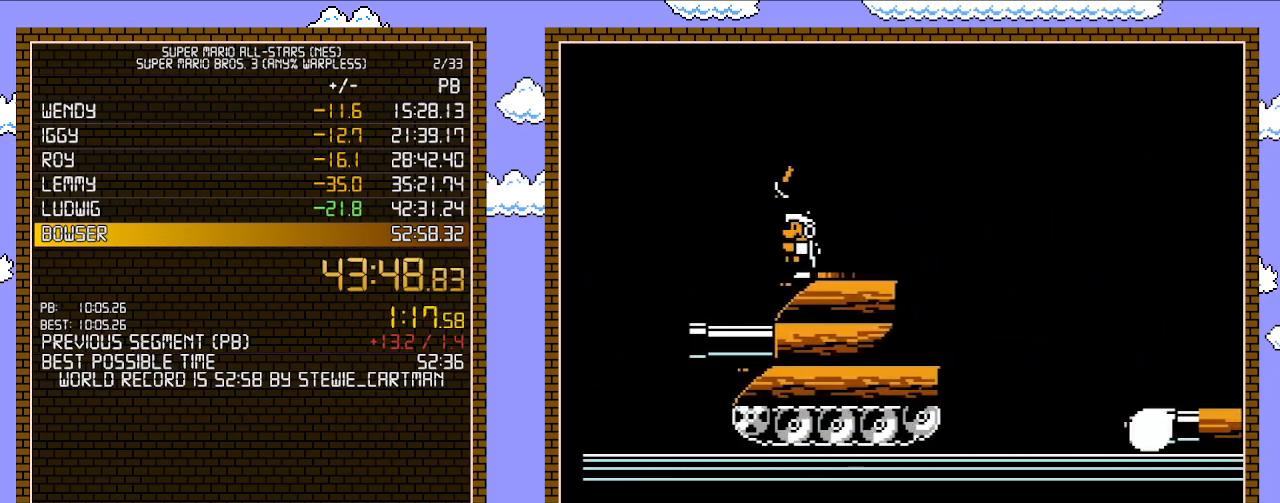
{"buttons": ["B", "DPAD_RIGHT"], "events": [[17, "B", "up"], [83, "B", "down"], [183, "DPAD_RIGHT", "down"]]}
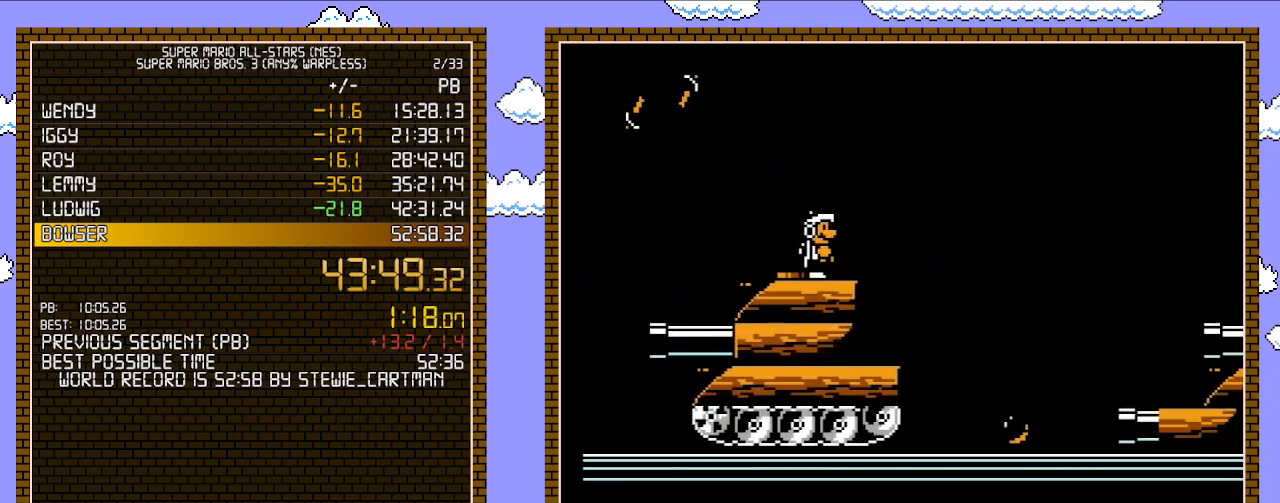
{"buttons": ["B", "DPAD_RIGHT"], "events": [[183, "A", "down"], [500, "A", "up"]]}
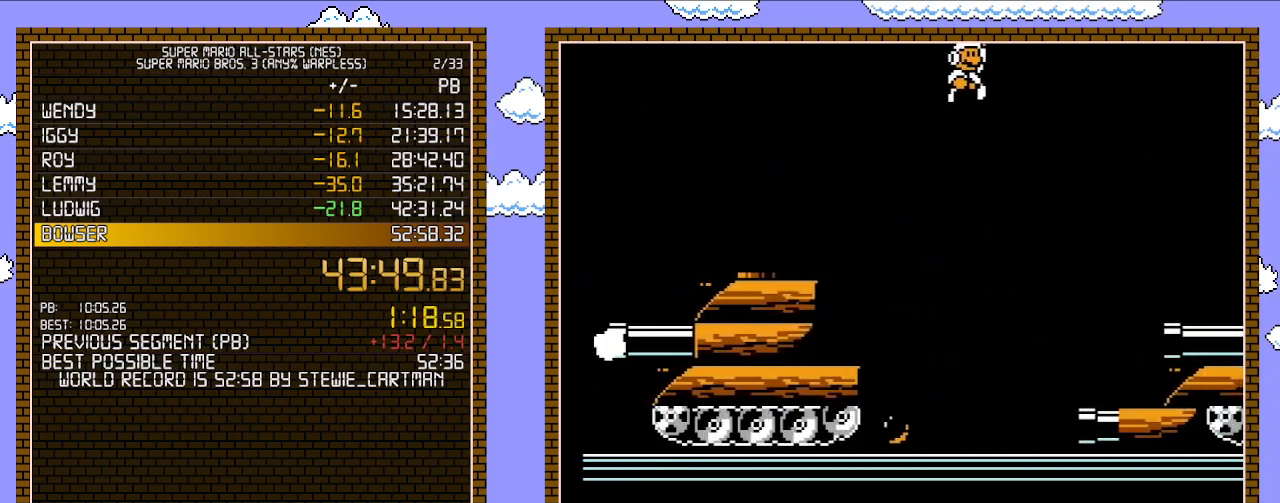
{"buttons": ["B", "DPAD_RIGHT"], "events": []}
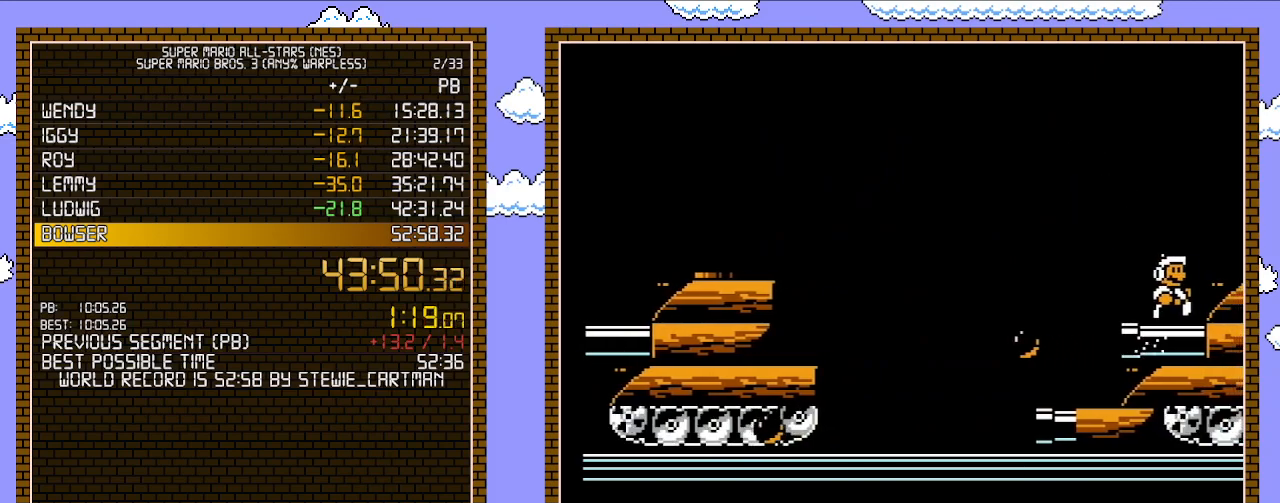
{"buttons": ["B", "DPAD_LEFT"], "events": [[83, "DPAD_RIGHT", "up"], [467, "DPAD_LEFT", "down"]]}
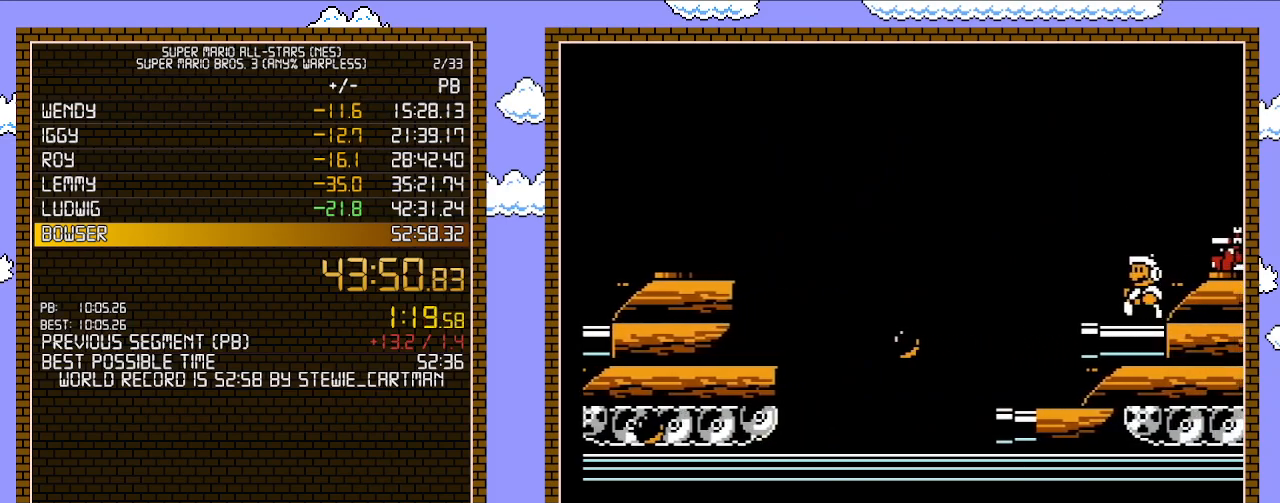
{"buttons": ["B", "DPAD_RIGHT"], "events": [[283, "DPAD_LEFT", "up"], [283, "DPAD_UP", "down"], [300, "DPAD_RIGHT", "down"], [300, "DPAD_UP", "up"]]}
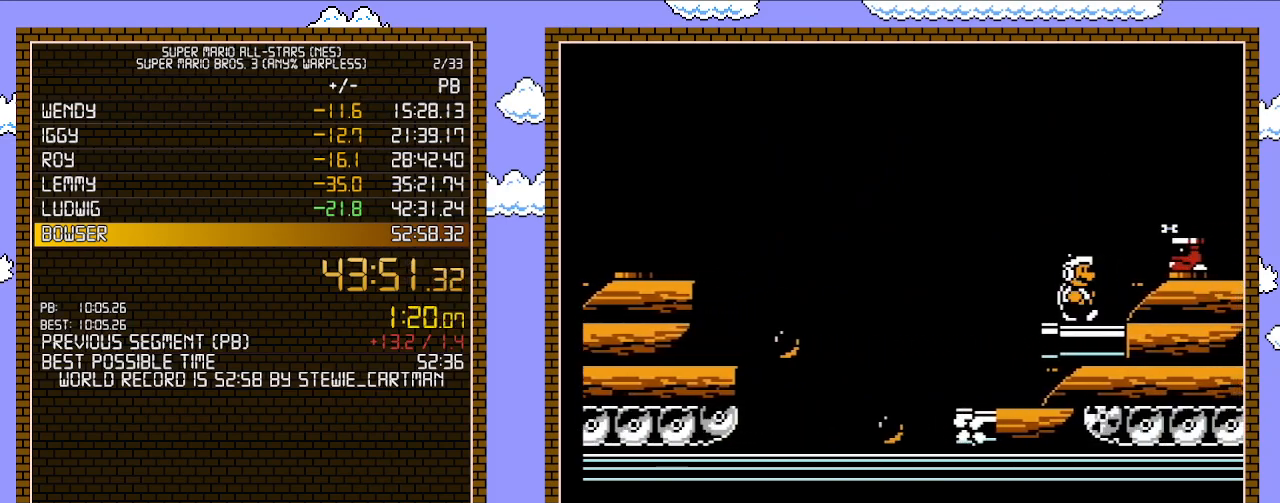
{"buttons": ["B", "DPAD_DOWN"], "events": [[183, "DPAD_RIGHT", "up"], [283, "DPAD_DOWN", "down"]]}
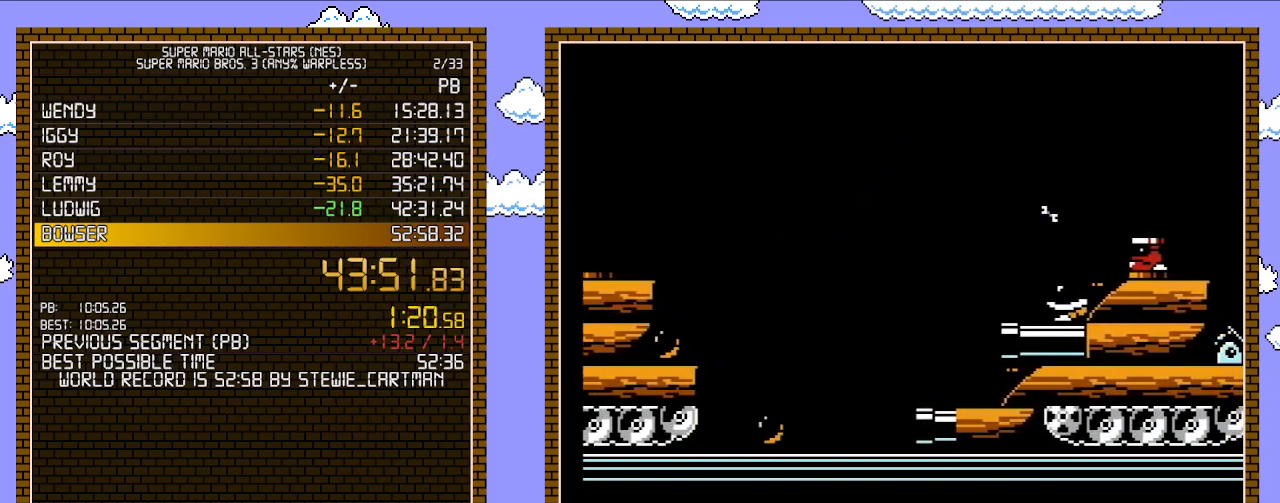
{"buttons": ["B", "DPAD_RIGHT"], "events": [[183, "A", "down"], [250, "DPAD_RIGHT", "down"], [283, "DPAD_DOWN", "up"], [500, "A", "up"]]}
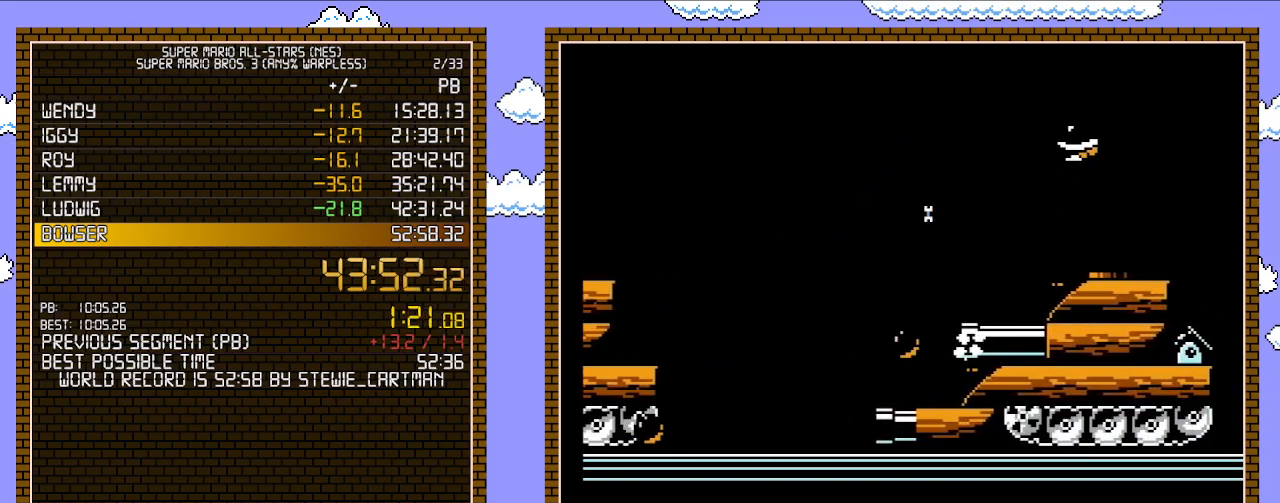
{"buttons": [], "events": [[33, "B", "up"], [117, "DPAD_RIGHT", "up"], [150, "DPAD_LEFT", "down"], [467, "DPAD_LEFT", "up"]]}
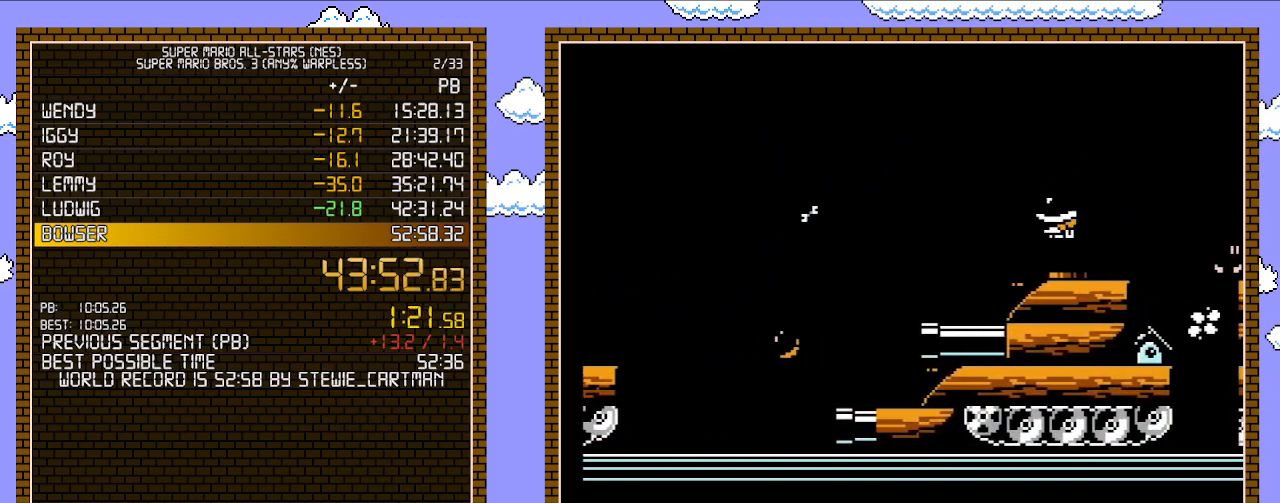
{"buttons": [], "events": [[50, "DPAD_RIGHT", "down"], [117, "DPAD_RIGHT", "up"]]}
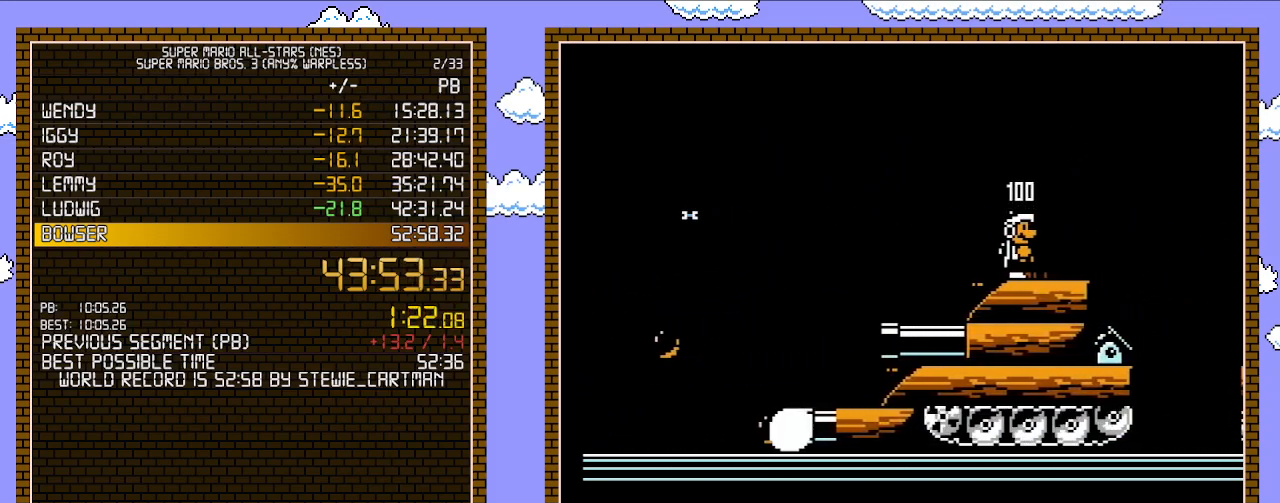
{"buttons": ["B"], "events": [[500, "B", "down"]]}
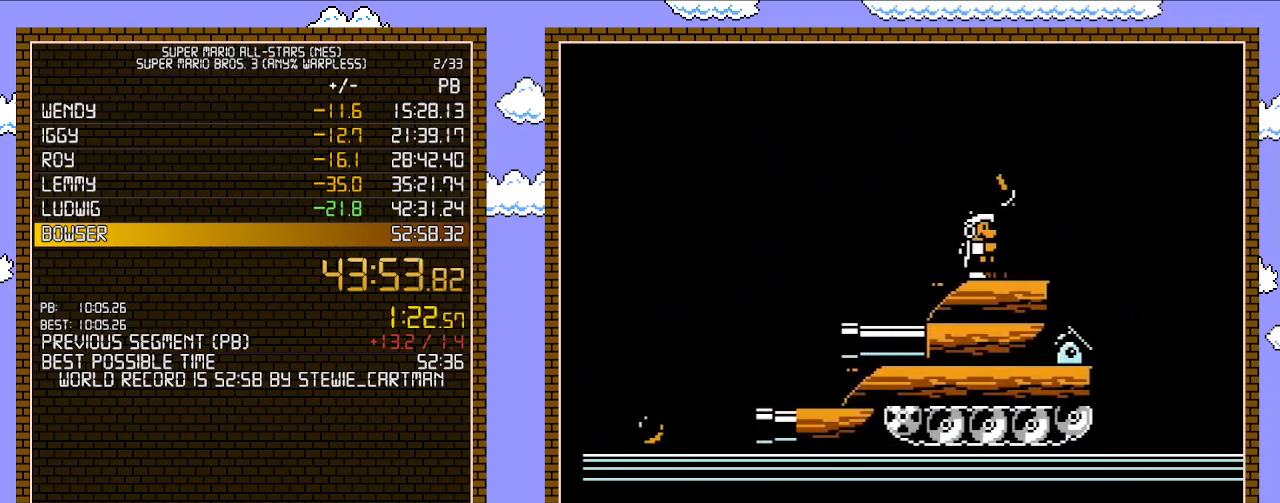
{"buttons": ["B"], "events": [[50, "B", "up"], [117, "B", "down"]]}
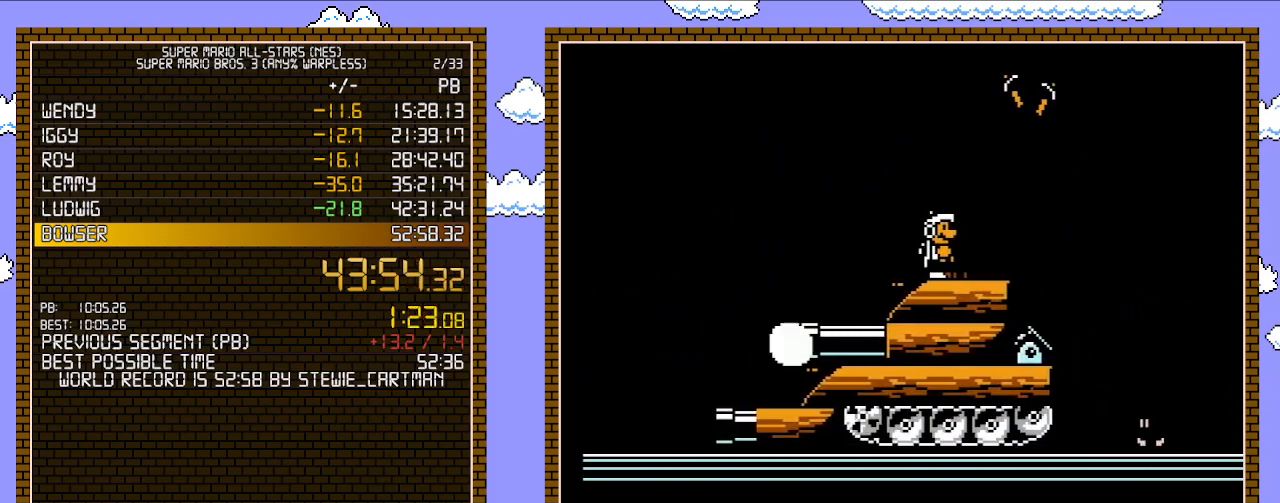
{"buttons": ["B"], "events": []}
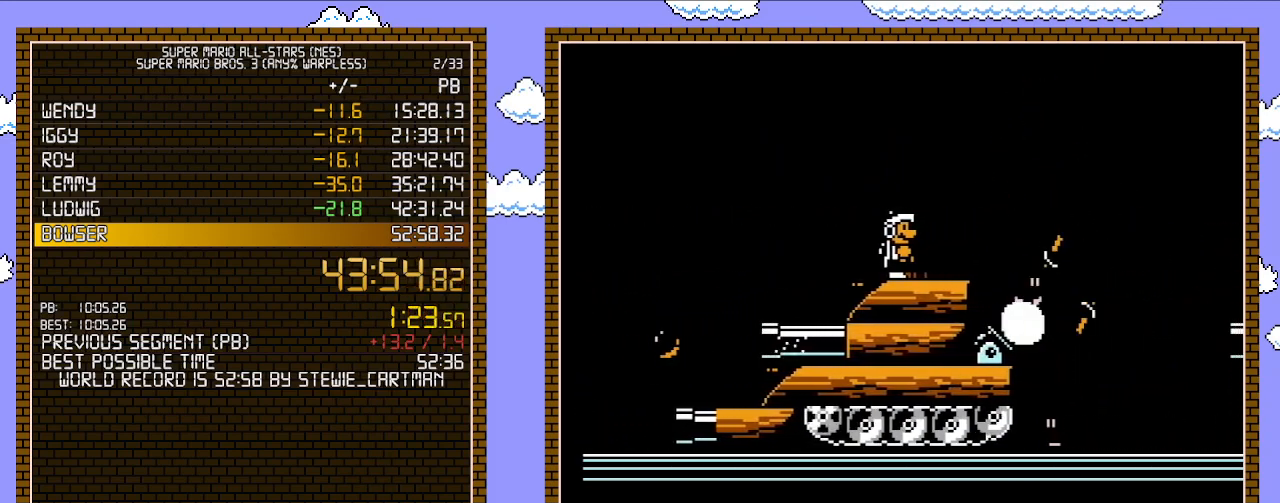
{"buttons": [], "events": [[433, "B", "up"]]}
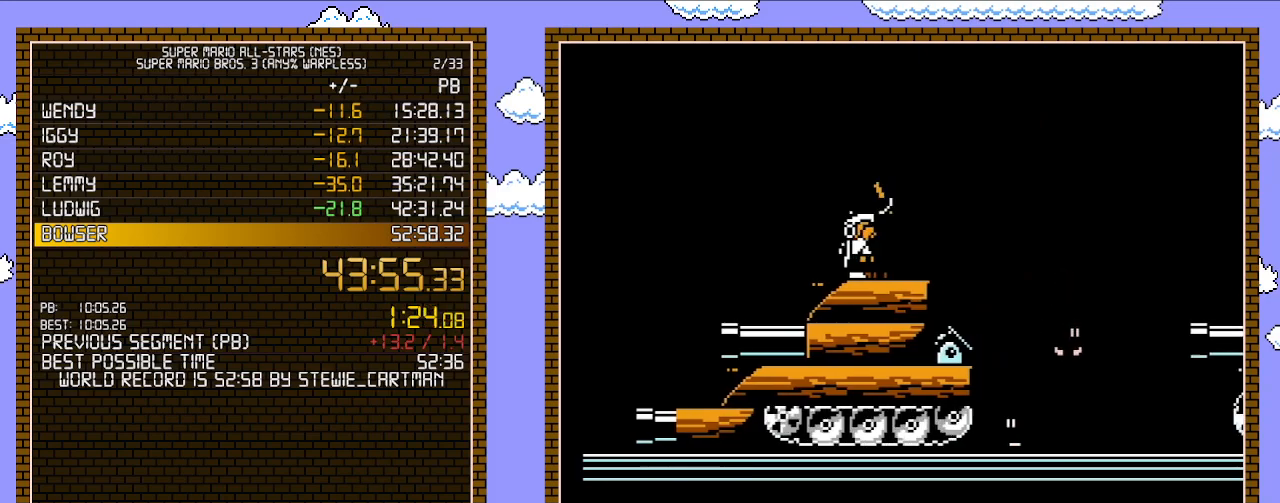
{"buttons": ["A", "B", "DPAD_RIGHT"], "events": [[33, "B", "down"], [50, "B", "up"], [117, "B", "down"], [217, "DPAD_RIGHT", "down"], [467, "A", "down"]]}
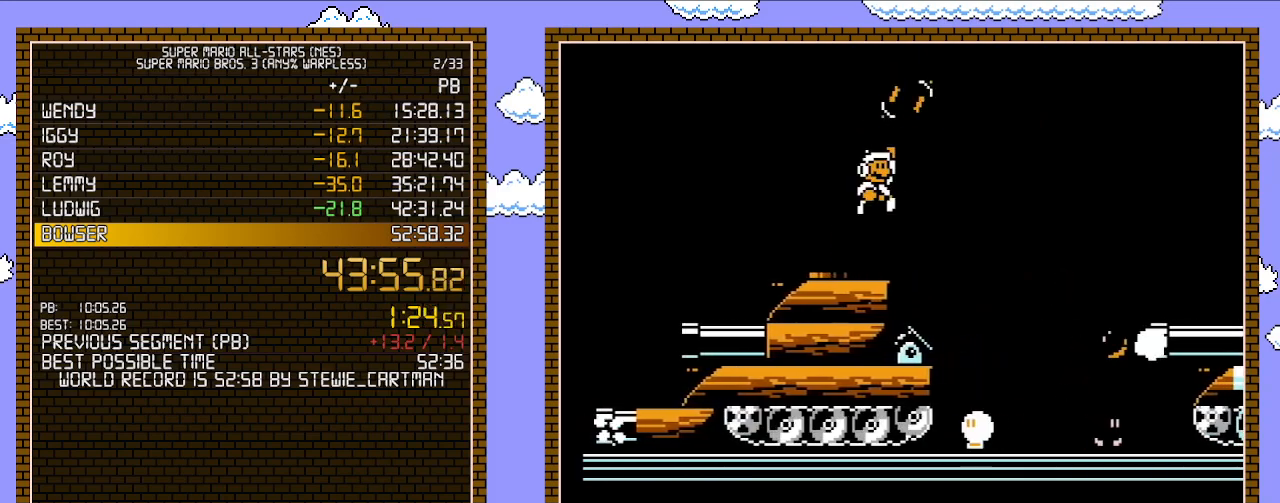
{"buttons": ["B", "DPAD_RIGHT"], "events": [[367, "A", "up"]]}
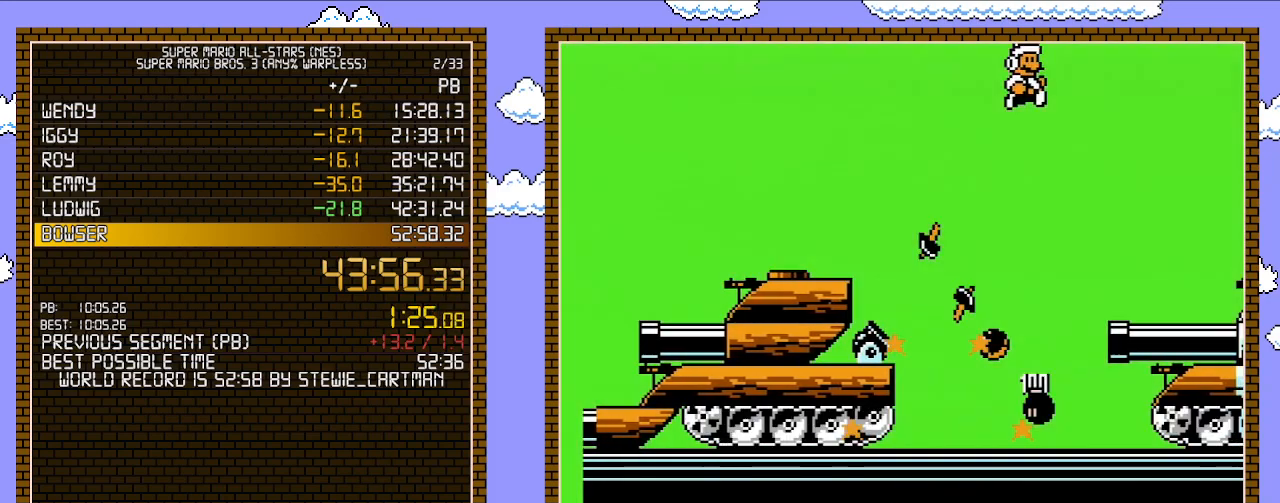
{"buttons": ["B", "DPAD_RIGHT"], "events": [[183, "DPAD_RIGHT", "up"], [333, "DPAD_RIGHT", "down"]]}
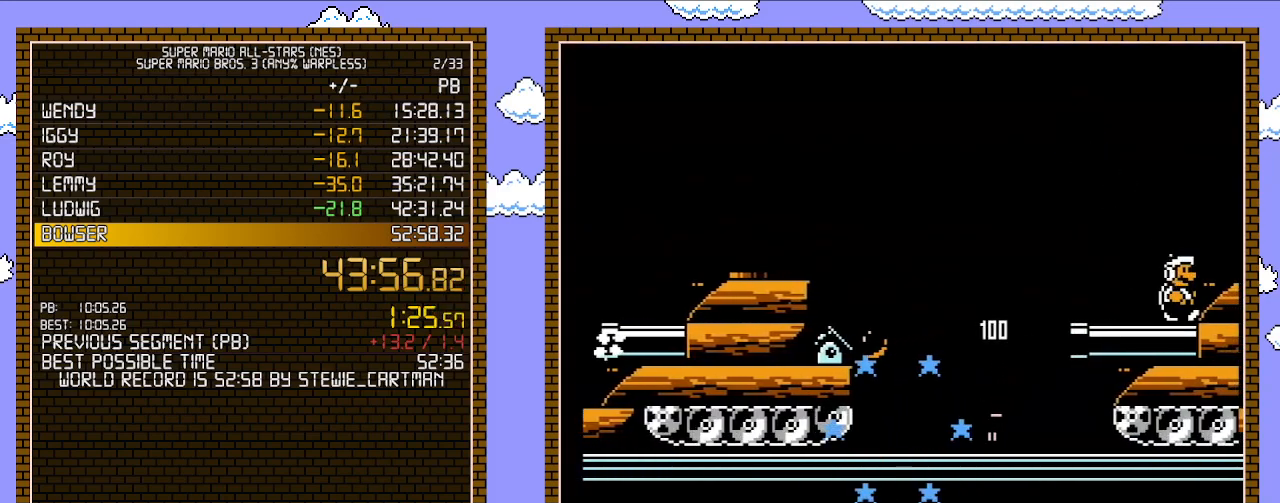
{"buttons": ["B", "DPAD_RIGHT"], "events": [[33, "DPAD_RIGHT", "up"], [83, "A", "down"], [183, "A", "up"], [183, "DPAD_RIGHT", "down"]]}
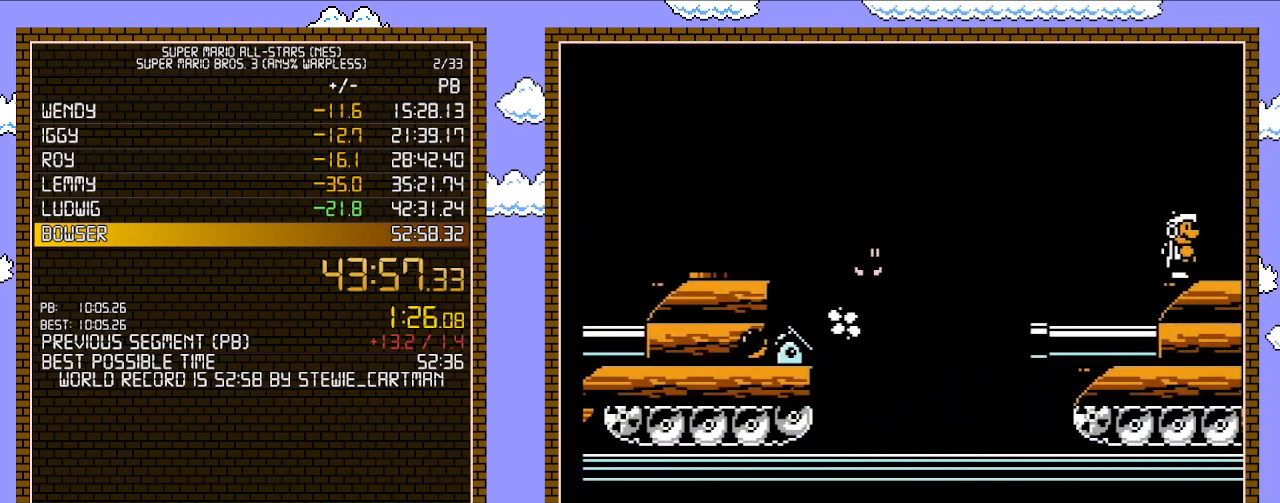
{"buttons": ["B"], "events": [[83, "DPAD_RIGHT", "up"]]}
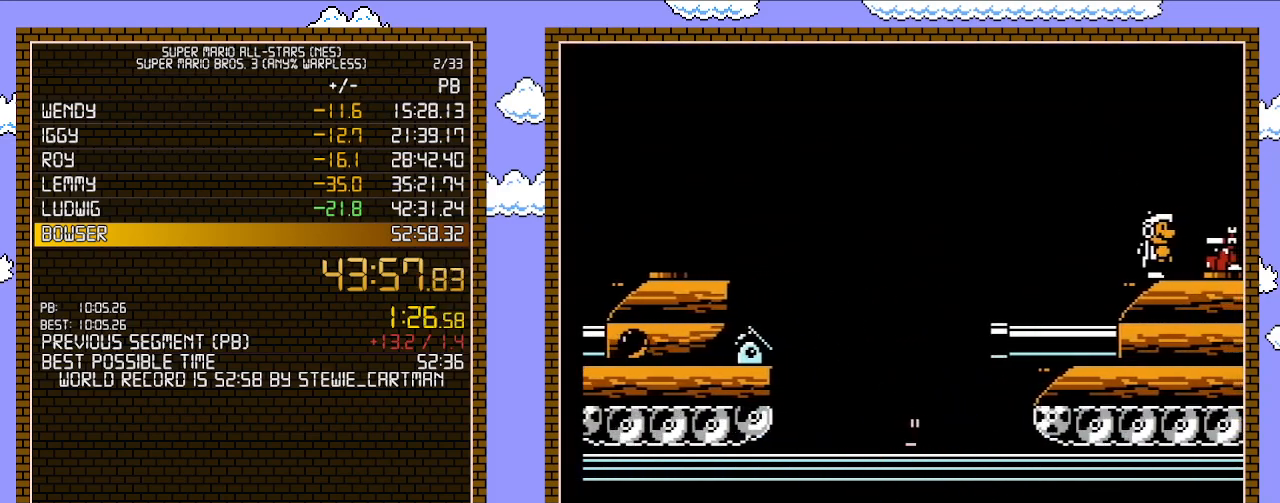
{"buttons": ["B", "DPAD_RIGHT"], "events": [[117, "A", "down"], [150, "DPAD_RIGHT", "down"], [467, "A", "up"]]}
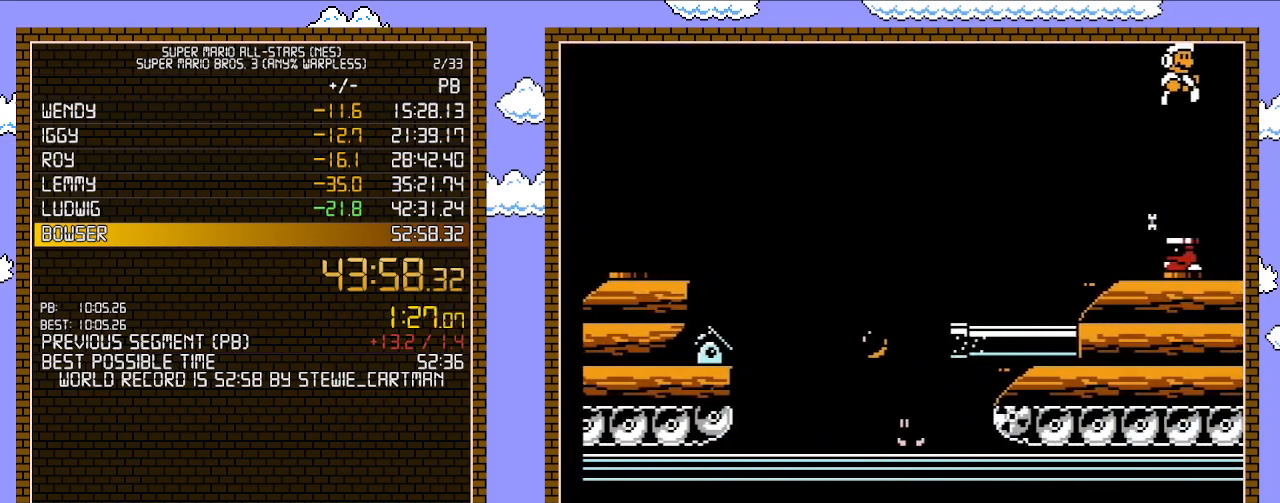
{"buttons": ["B", "DPAD_RIGHT"], "events": [[117, "DPAD_RIGHT", "up"], [117, "DPAD_UP", "down"], [150, "DPAD_LEFT", "down"], [150, "DPAD_UP", "up"], [300, "DPAD_LEFT", "up"], [400, "DPAD_RIGHT", "down"]]}
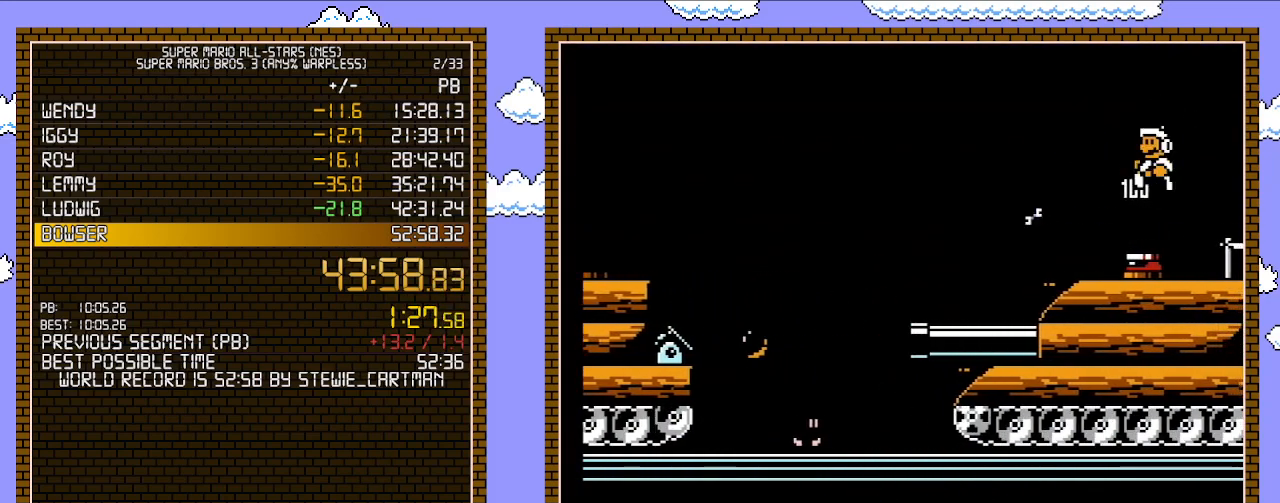
{"buttons": ["A", "B", "DPAD_RIGHT"], "events": [[50, "DPAD_RIGHT", "up"], [83, "DPAD_LEFT", "down"], [117, "B", "up"], [267, "B", "down"], [333, "B", "up"], [333, "DPAD_LEFT", "up"], [400, "A", "down"], [400, "B", "down"], [400, "DPAD_RIGHT", "down"]]}
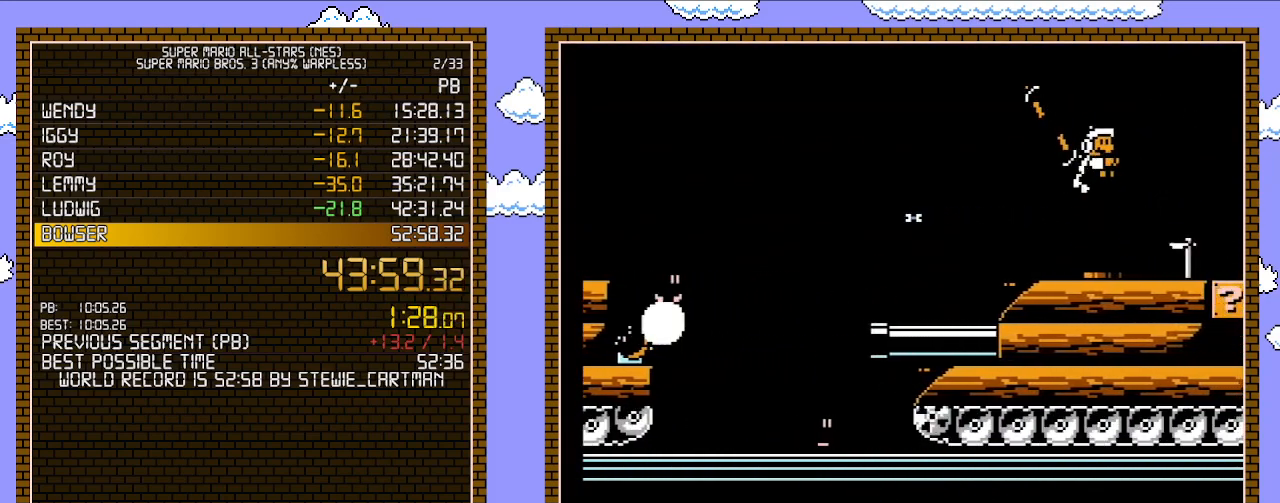
{"buttons": ["B", "DPAD_LEFT"], "events": [[183, "A", "up"], [367, "DPAD_RIGHT", "up"], [400, "DPAD_LEFT", "down"]]}
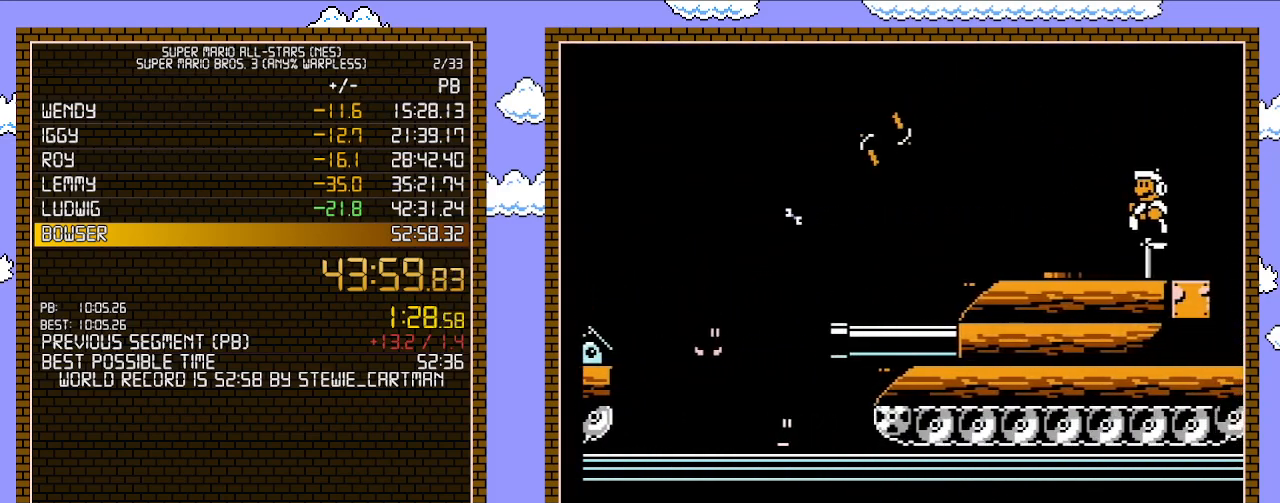
{"buttons": ["B"], "events": [[33, "DPAD_LEFT", "up"]]}